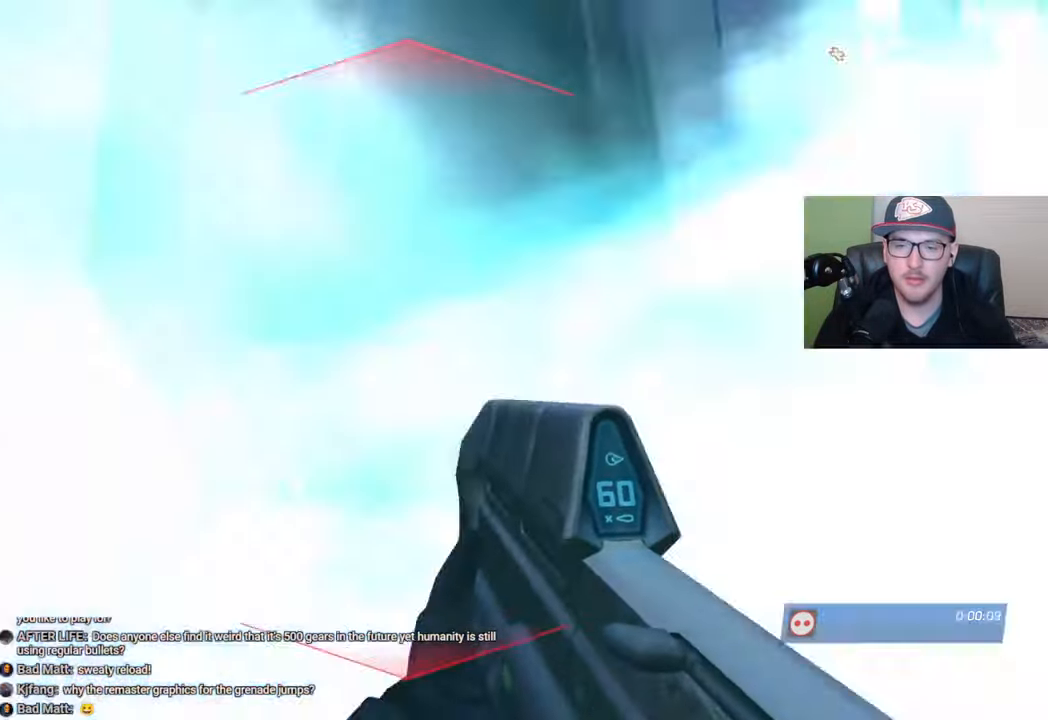
Gameplay with a controller (Xbox layout); each line is a JSON object with the inputs held at the frame after it. "events" lists button and stick changes between this image and that frame as [ms after this image, input, new state], when the widget could be followed in between.
{"buttons": [], "left_stick": "up", "right_stick": "up", "events": [[17, "right_stick", "center"], [450, "right_stick", "up"]]}
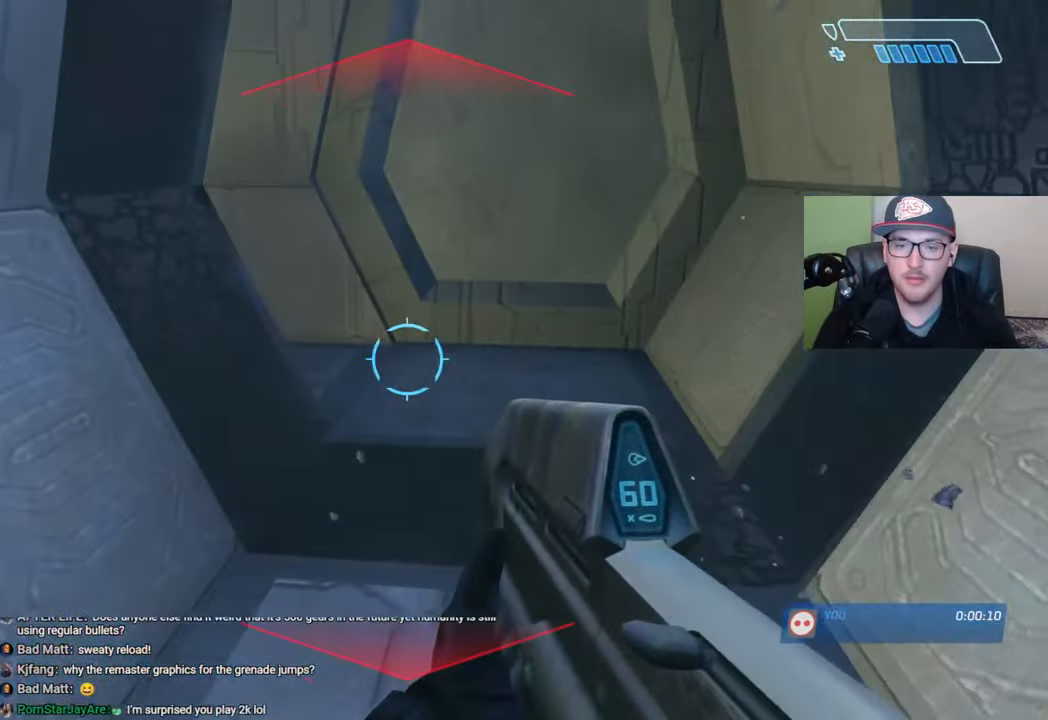
{"buttons": [], "left_stick": "up", "right_stick": "center", "events": [[100, "right_stick", "center"]]}
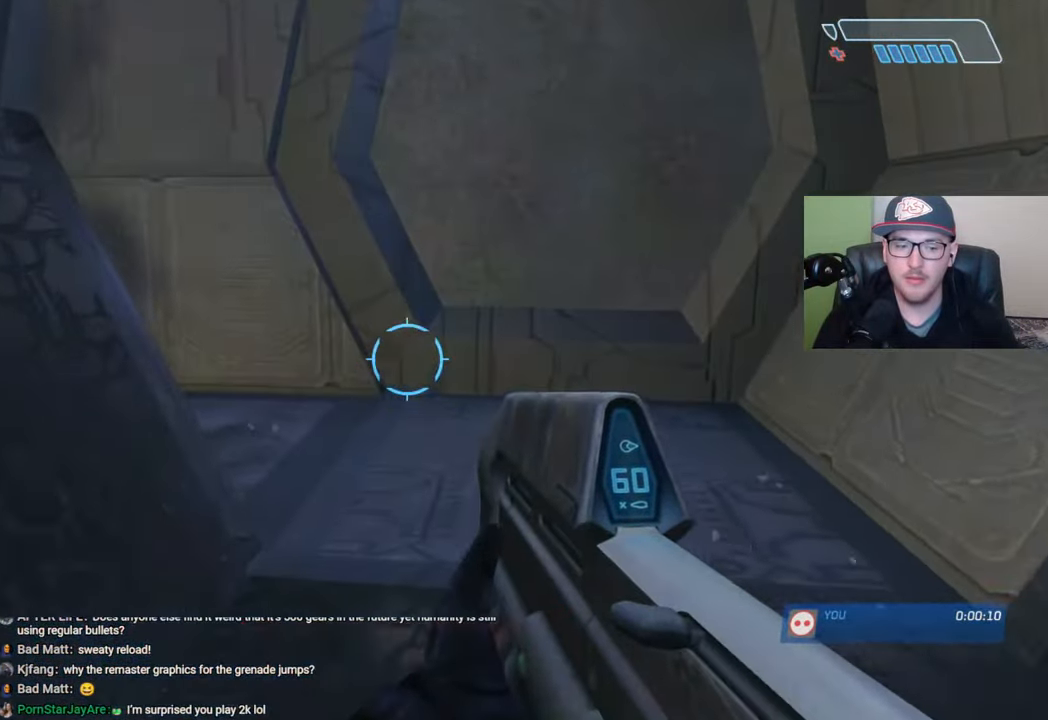
{"buttons": [], "left_stick": "up-right", "right_stick": "left", "events": [[167, "left_stick", "up-right"], [217, "right_stick", "left"], [384, "right_stick", "center"], [500, "right_stick", "left"]]}
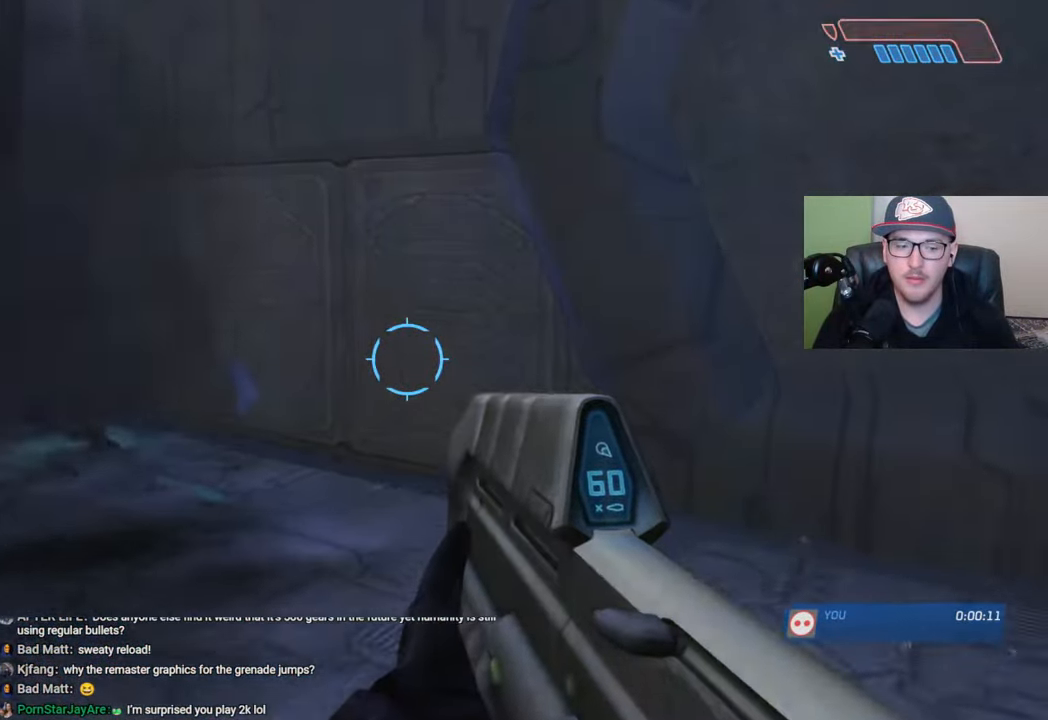
{"buttons": ["R2"], "left_stick": "up-left", "right_stick": "right", "events": [[167, "R2", "down"], [234, "right_stick", "center"], [284, "R2", "up"], [317, "left_stick", "up-left"], [367, "right_stick", "up-left"], [434, "R2", "down"], [467, "right_stick", "right"]]}
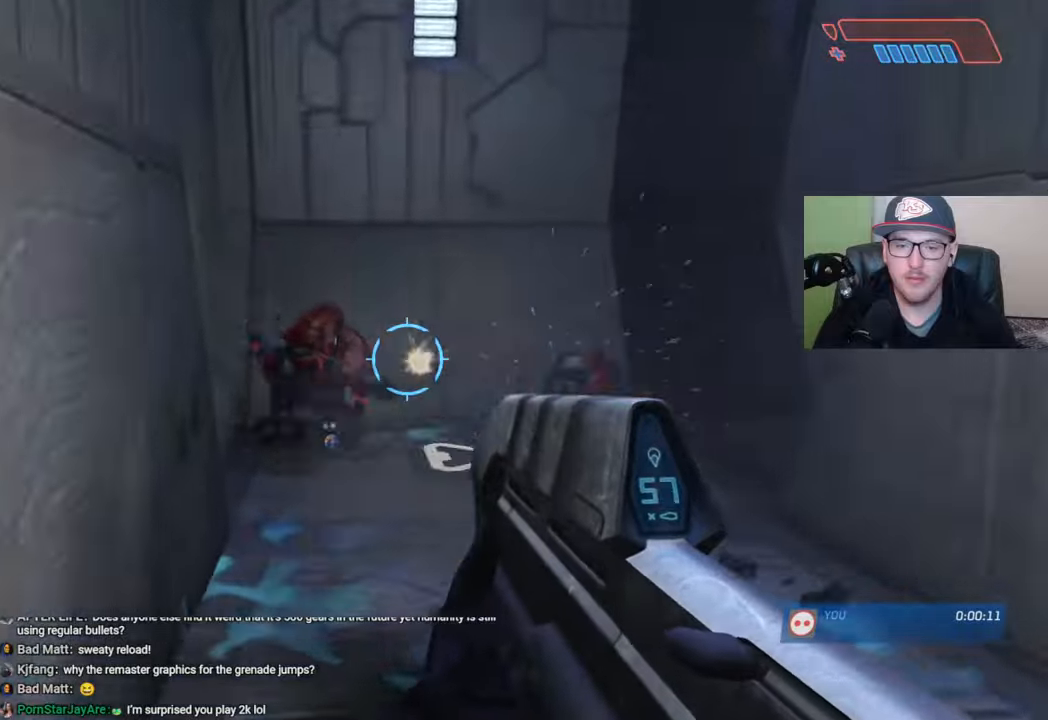
{"buttons": ["R2"], "left_stick": "up-left", "right_stick": "center", "events": [[150, "right_stick", "center"], [334, "right_stick", "right"], [484, "right_stick", "center"]]}
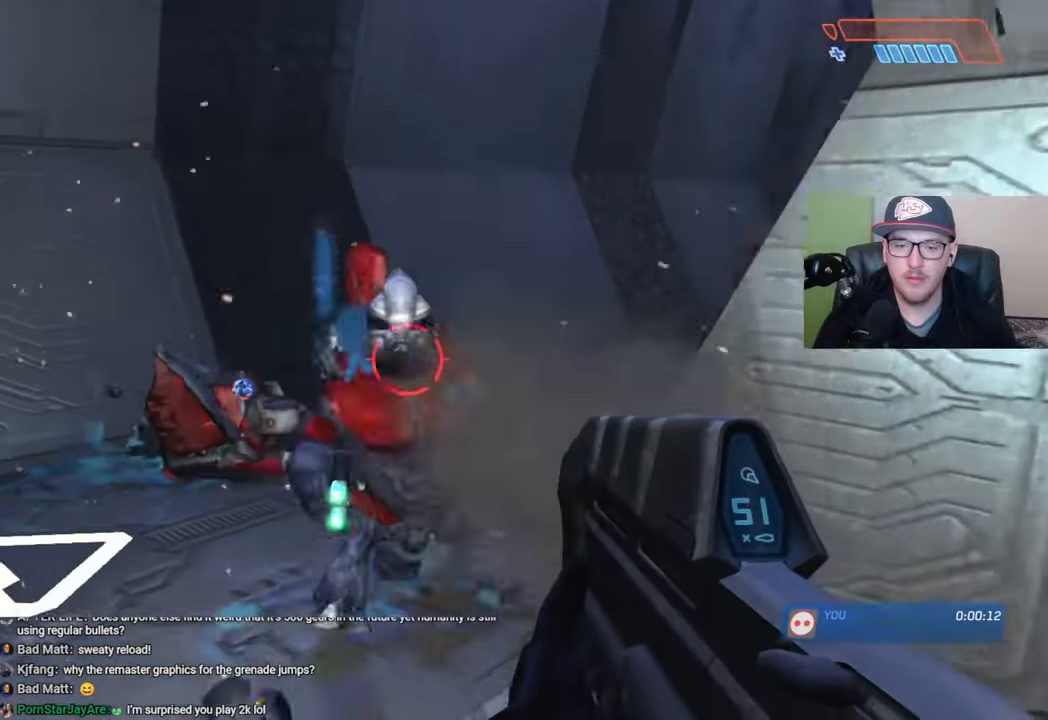
{"buttons": ["R2"], "left_stick": "left", "right_stick": "up", "events": [[84, "right_stick", "right"], [234, "right_stick", "center"], [267, "left_stick", "left"], [317, "right_stick", "right"], [484, "right_stick", "up"]]}
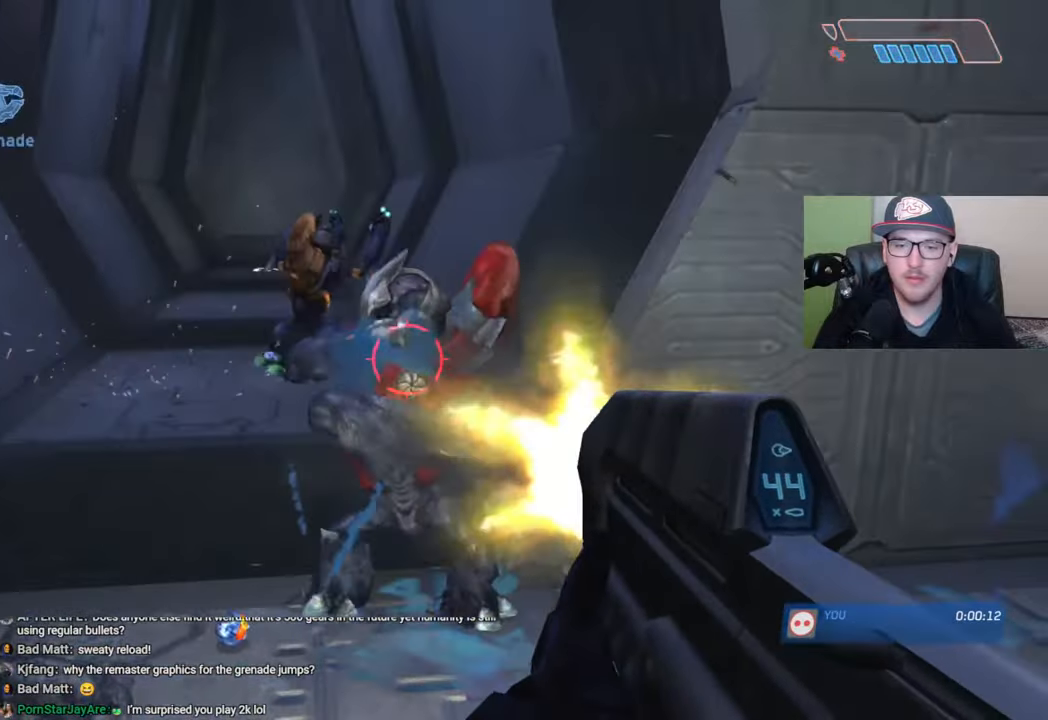
{"buttons": ["R2"], "left_stick": "up-right", "right_stick": "center", "events": [[67, "left_stick", "up-left"], [134, "right_stick", "up-left"], [267, "left_stick", "up-right"], [267, "right_stick", "center"], [384, "right_stick", "up-left"], [484, "right_stick", "center"]]}
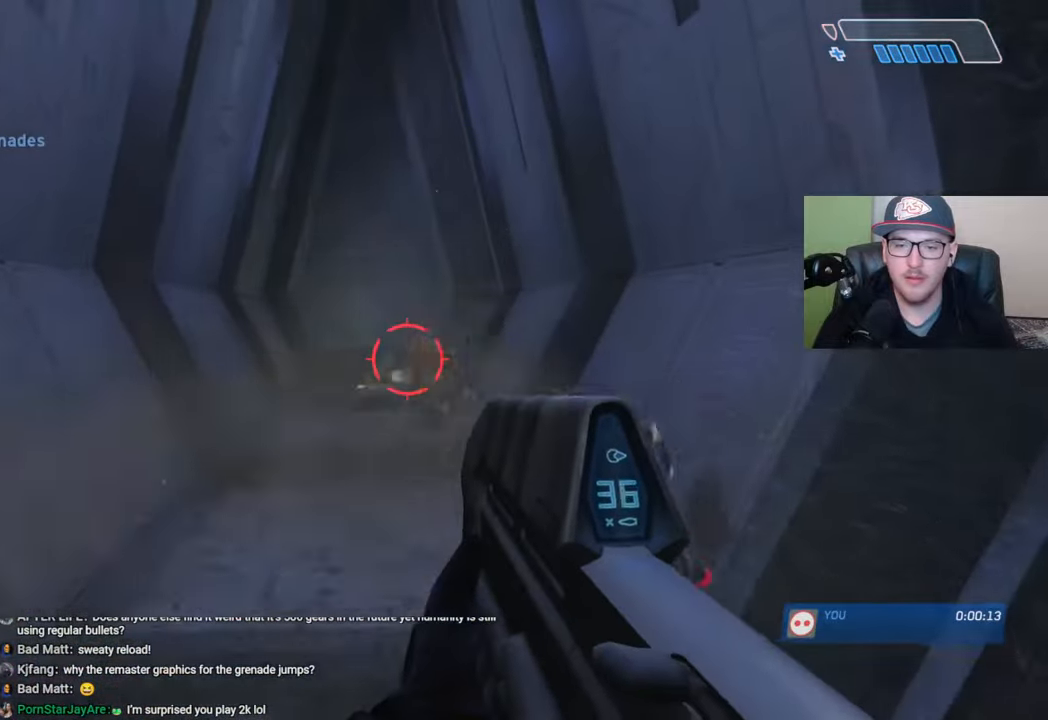
{"buttons": ["R2"], "left_stick": "up", "right_stick": "down", "events": [[100, "left_stick", "up"], [184, "right_stick", "right"], [250, "right_stick", "down"]]}
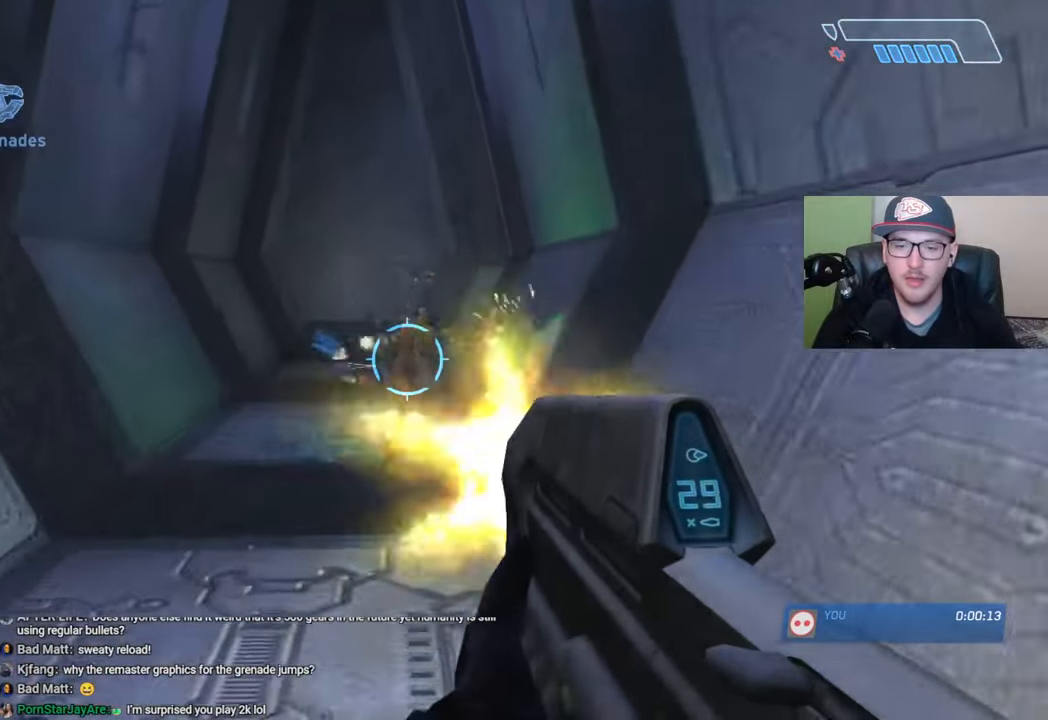
{"buttons": ["R2"], "left_stick": "up", "right_stick": "down", "events": [[17, "right_stick", "center"], [100, "right_stick", "down-right"], [250, "right_stick", "down"]]}
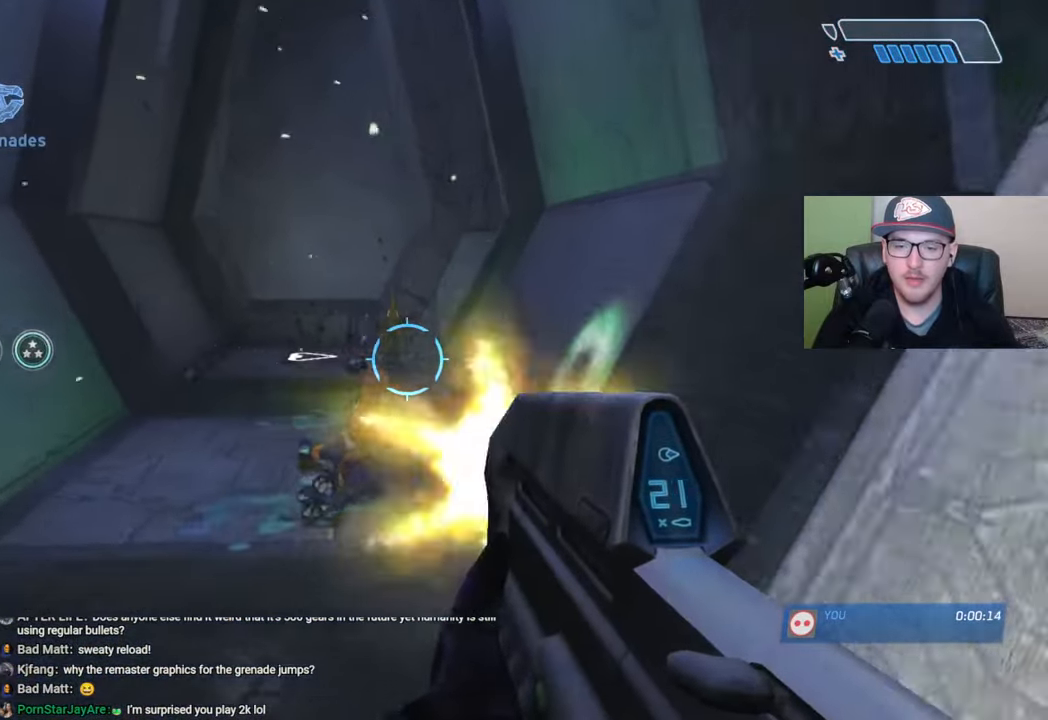
{"buttons": ["X"], "left_stick": "up", "right_stick": "center", "events": [[134, "R2", "up"], [284, "right_stick", "center"], [450, "X", "down"]]}
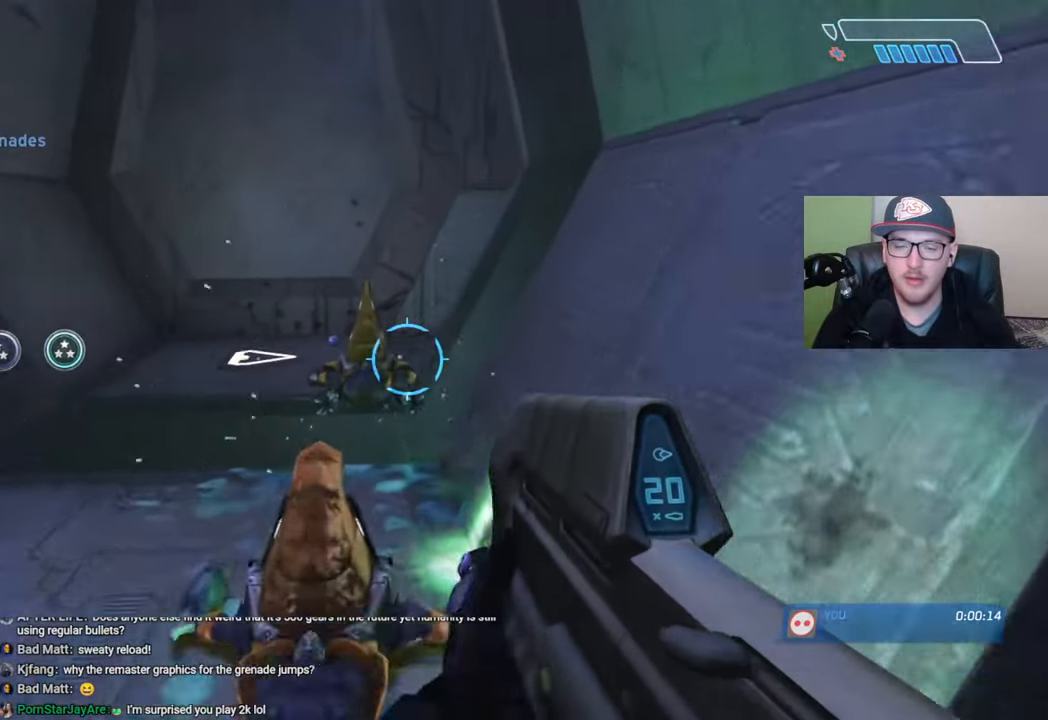
{"buttons": ["X"], "left_stick": "up", "right_stick": "center", "events": []}
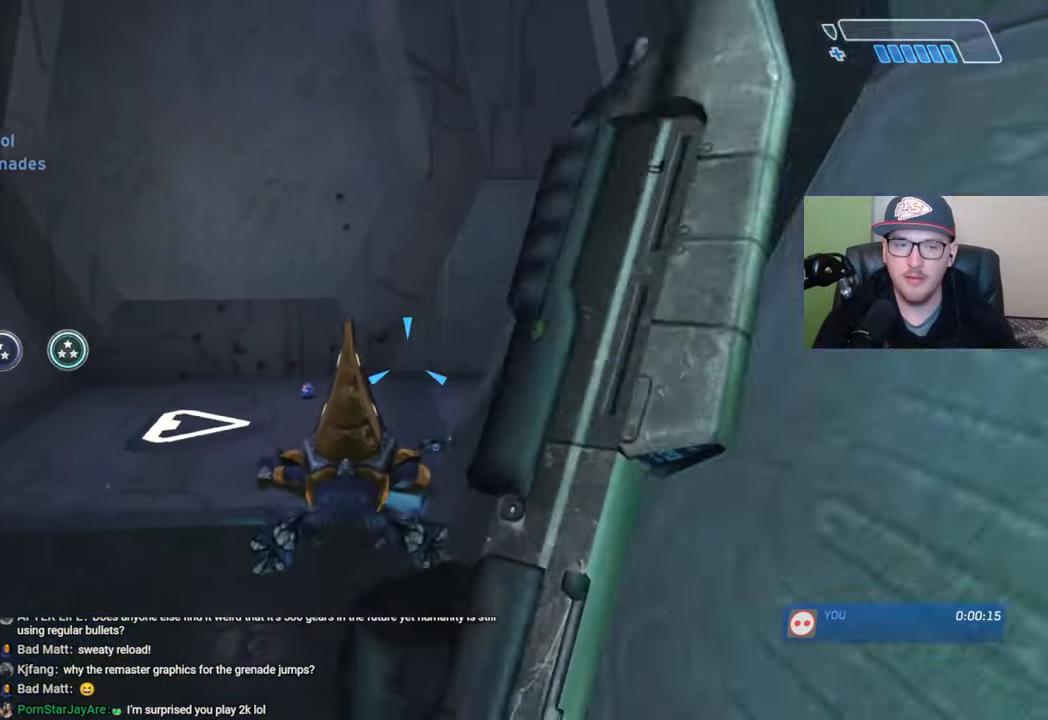
{"buttons": [], "left_stick": "up", "right_stick": "center", "events": [[84, "X", "up"], [200, "B", "down"], [284, "B", "up"]]}
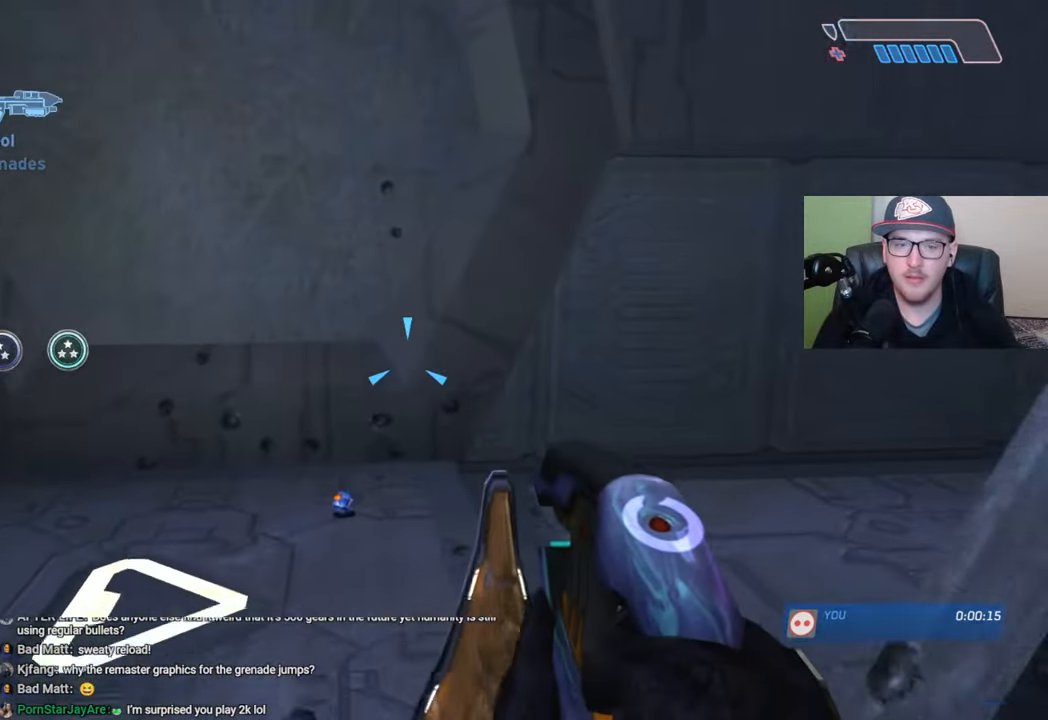
{"buttons": [], "left_stick": "up", "right_stick": "center", "events": [[84, "right_stick", "right"], [417, "right_stick", "center"]]}
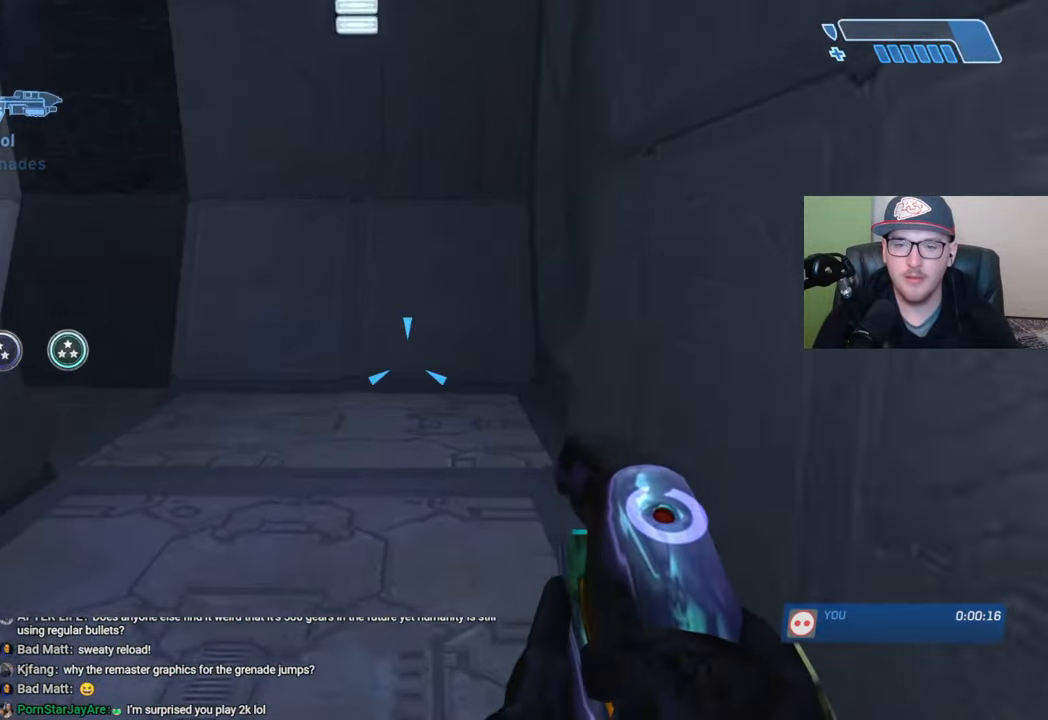
{"buttons": [], "left_stick": "up", "right_stick": "center", "events": [[234, "right_stick", "left"], [417, "right_stick", "center"]]}
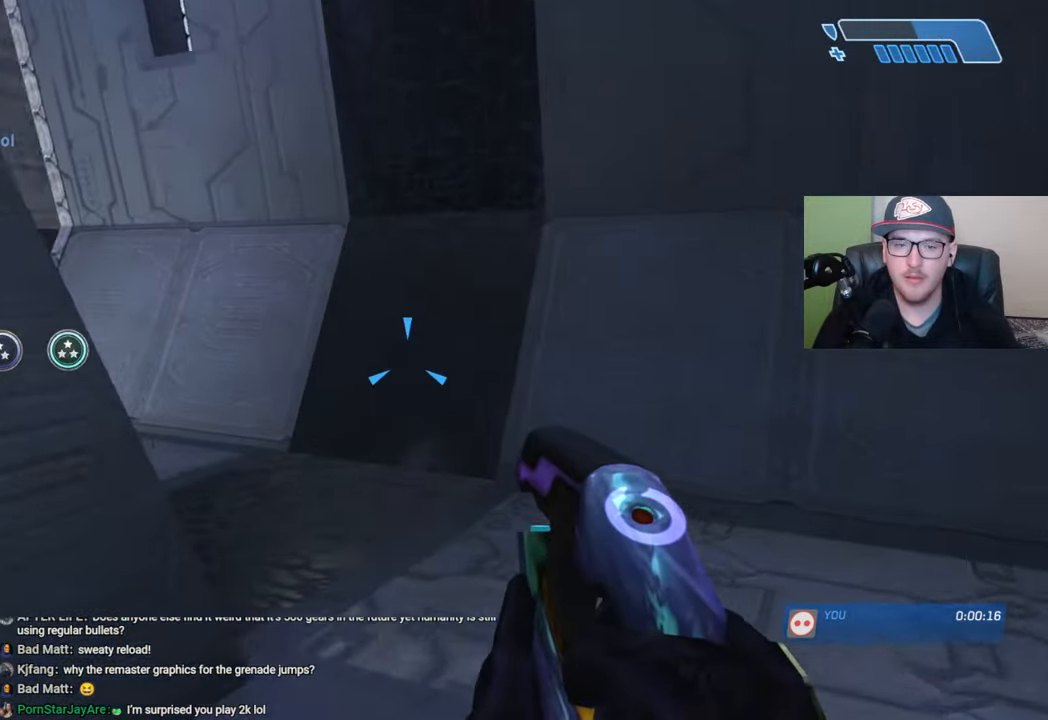
{"buttons": ["R2"], "left_stick": "up", "right_stick": "left", "events": [[284, "R2", "down"], [317, "right_stick", "left"]]}
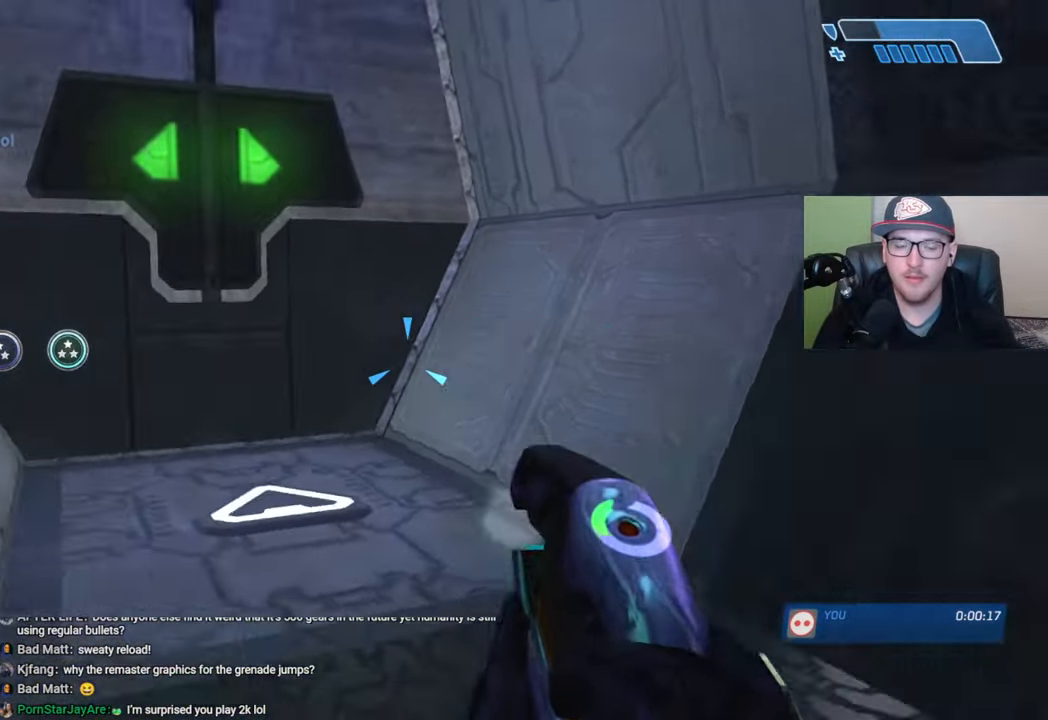
{"buttons": ["R2"], "left_stick": "up", "right_stick": "left", "events": [[50, "right_stick", "center"], [367, "right_stick", "left"]]}
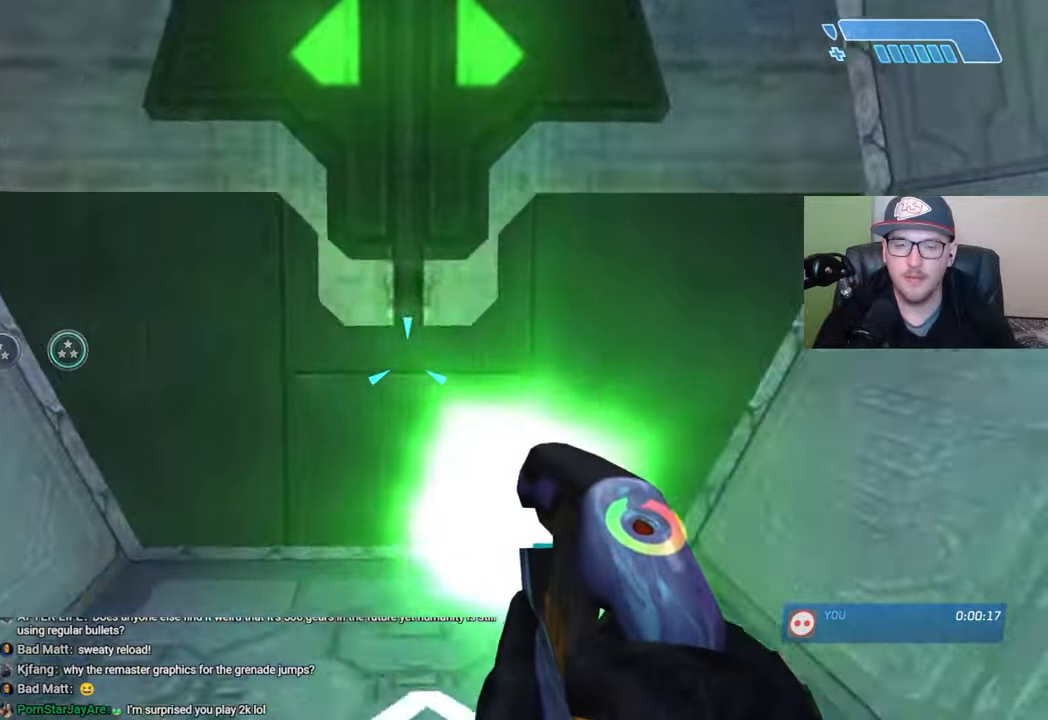
{"buttons": ["R2"], "left_stick": "up", "right_stick": "center", "events": [[67, "right_stick", "center"], [217, "left_stick", "center"], [300, "left_stick", "up"]]}
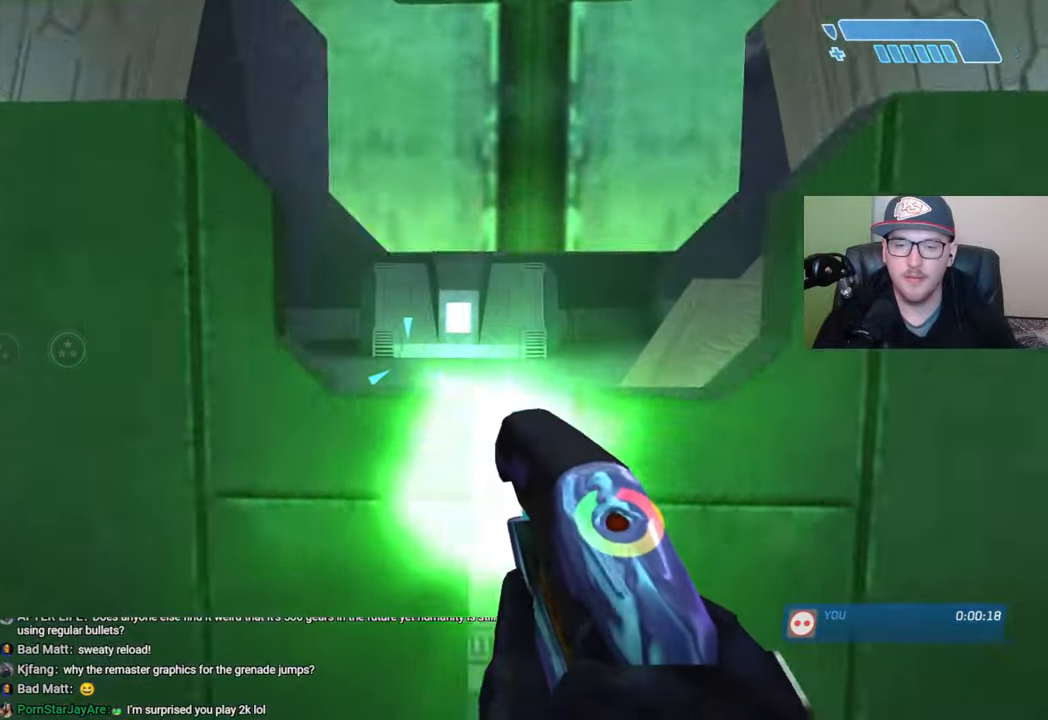
{"buttons": ["R2"], "left_stick": "up", "right_stick": "up-left", "events": [[200, "right_stick", "up-left"]]}
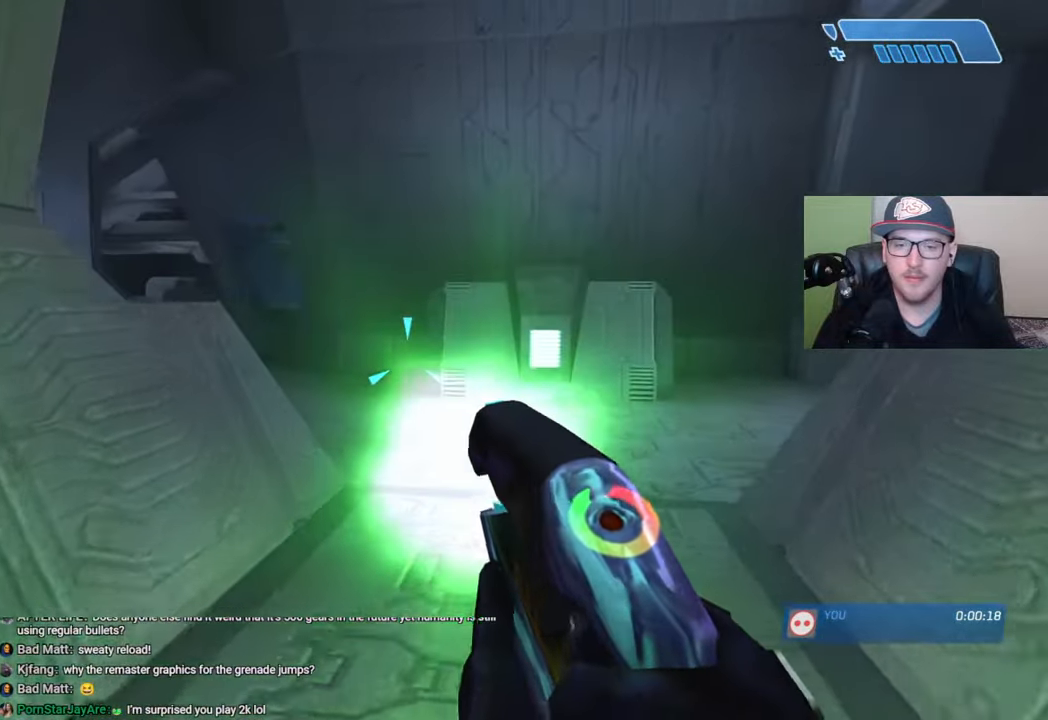
{"buttons": ["R2"], "left_stick": "up-left", "right_stick": "right", "events": [[267, "right_stick", "right"], [317, "left_stick", "up-left"]]}
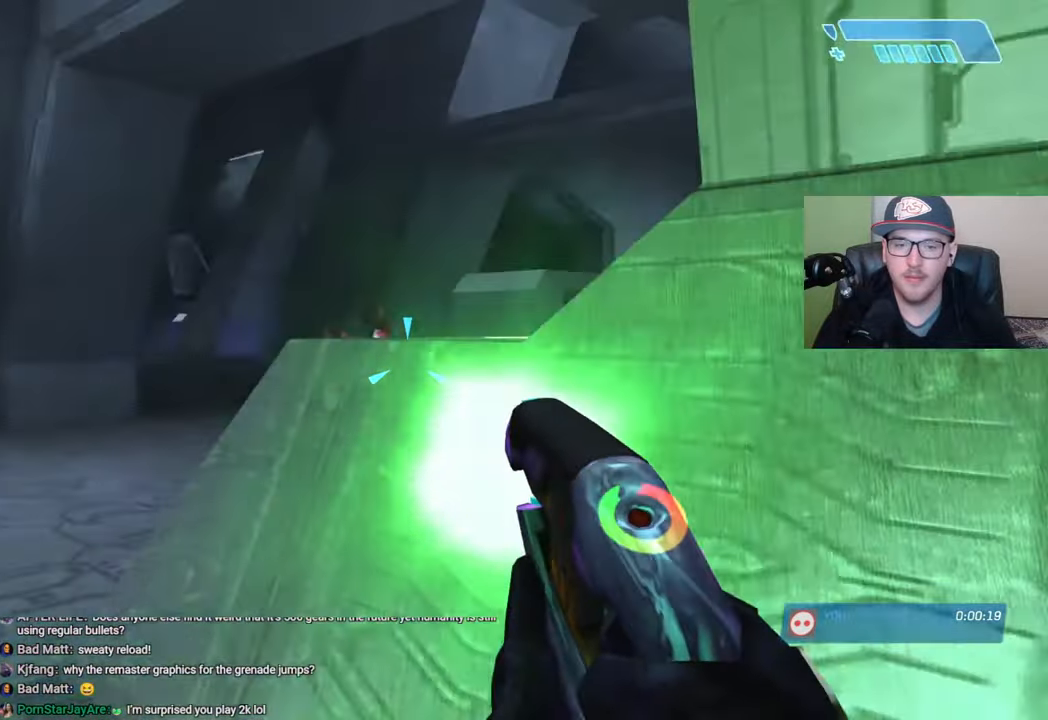
{"buttons": [], "left_stick": "up-left", "right_stick": "center", "events": [[67, "right_stick", "center"], [317, "right_stick", "up"], [367, "right_stick", "up-right"], [467, "R2", "up"], [484, "right_stick", "center"]]}
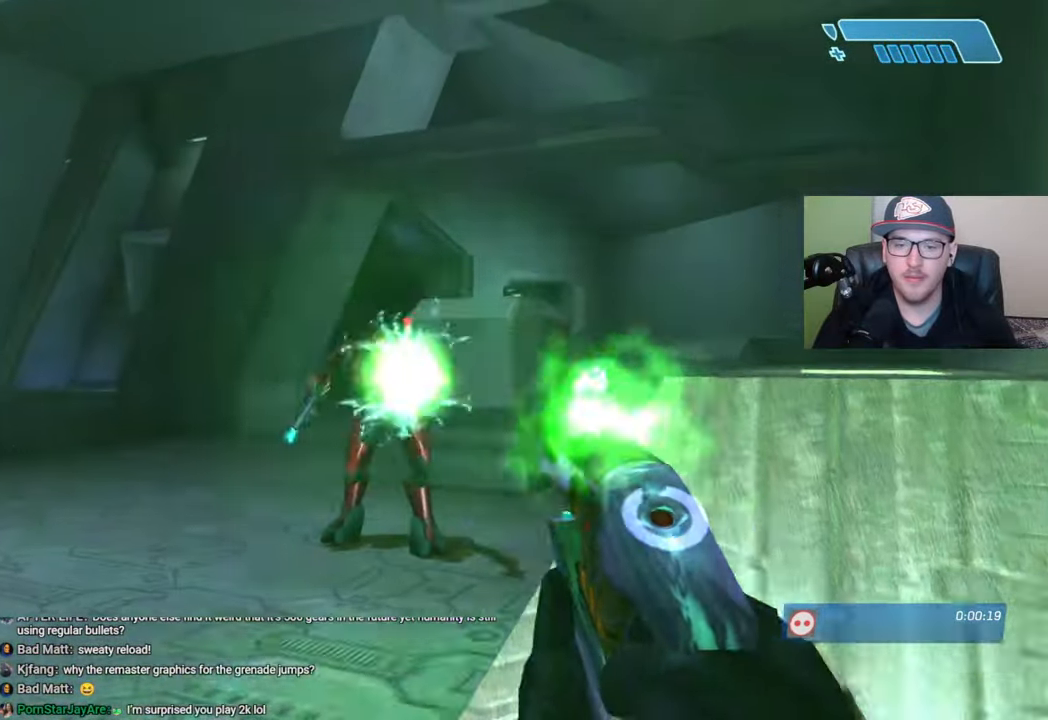
{"buttons": ["B"], "left_stick": "down-left", "right_stick": "center", "events": [[67, "L2", "down"], [67, "right_stick", "up-right"], [100, "left_stick", "up"], [200, "L2", "up"], [250, "right_stick", "center"], [267, "left_stick", "down-left"], [317, "Y", "down"], [384, "Y", "up"], [500, "B", "down"]]}
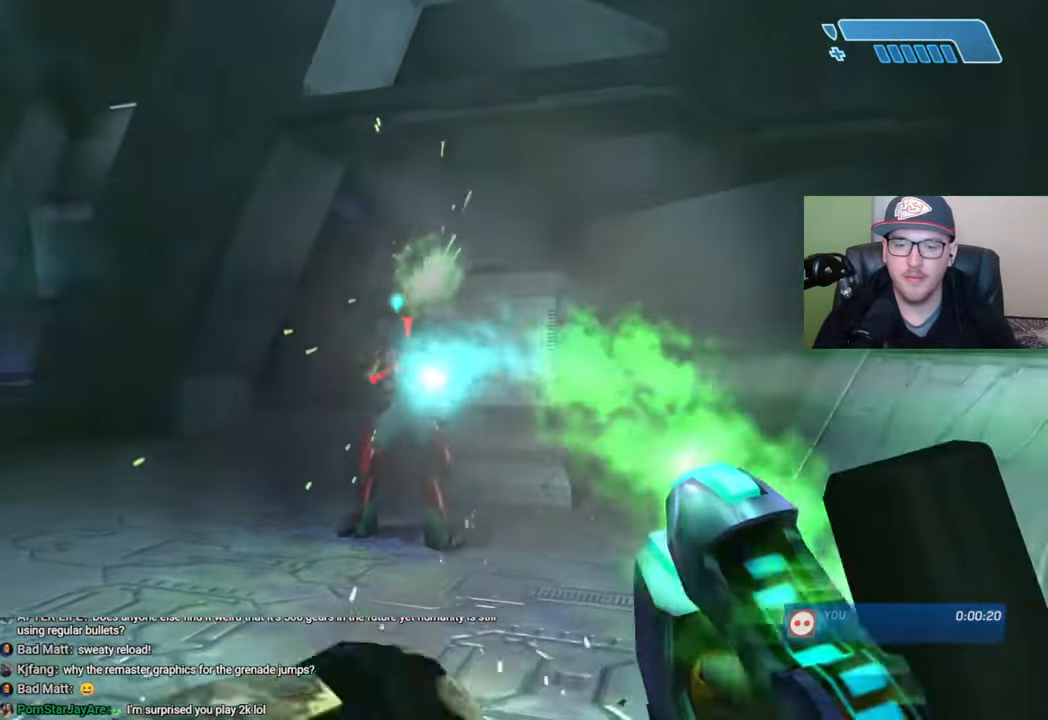
{"buttons": [], "left_stick": "left", "right_stick": "right", "events": [[67, "B", "up"], [200, "right_stick", "left"], [284, "left_stick", "left"], [484, "right_stick", "right"]]}
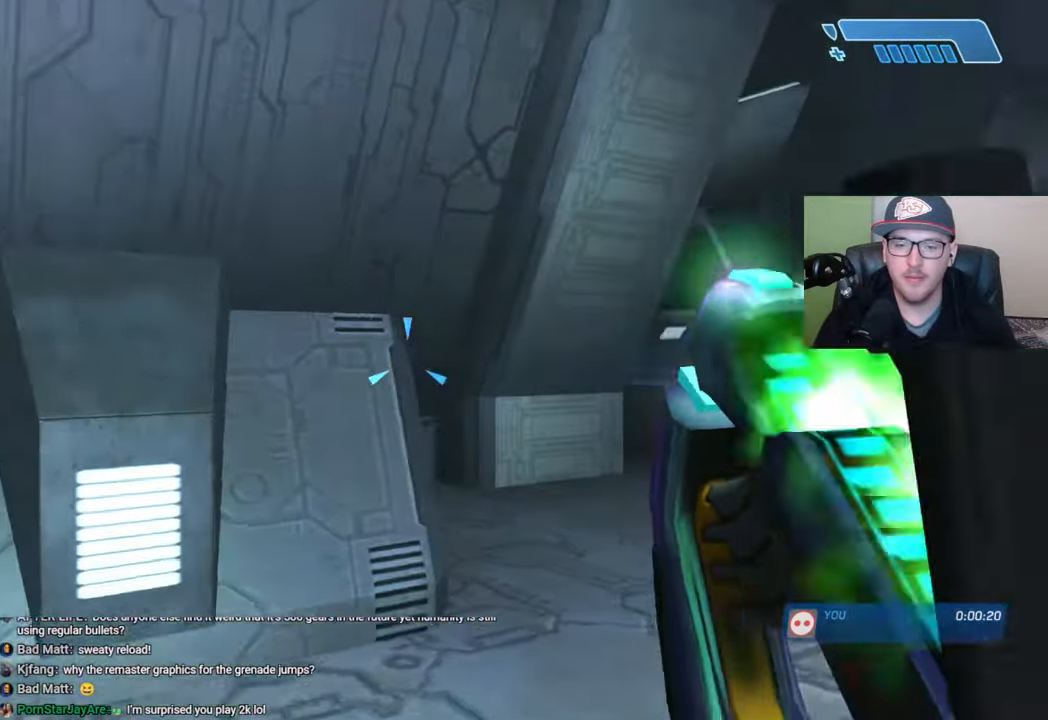
{"buttons": [], "left_stick": "down-left", "right_stick": "center", "events": [[67, "left_stick", "down-left"], [234, "left_stick", "down"], [267, "right_stick", "center"], [417, "left_stick", "down-left"]]}
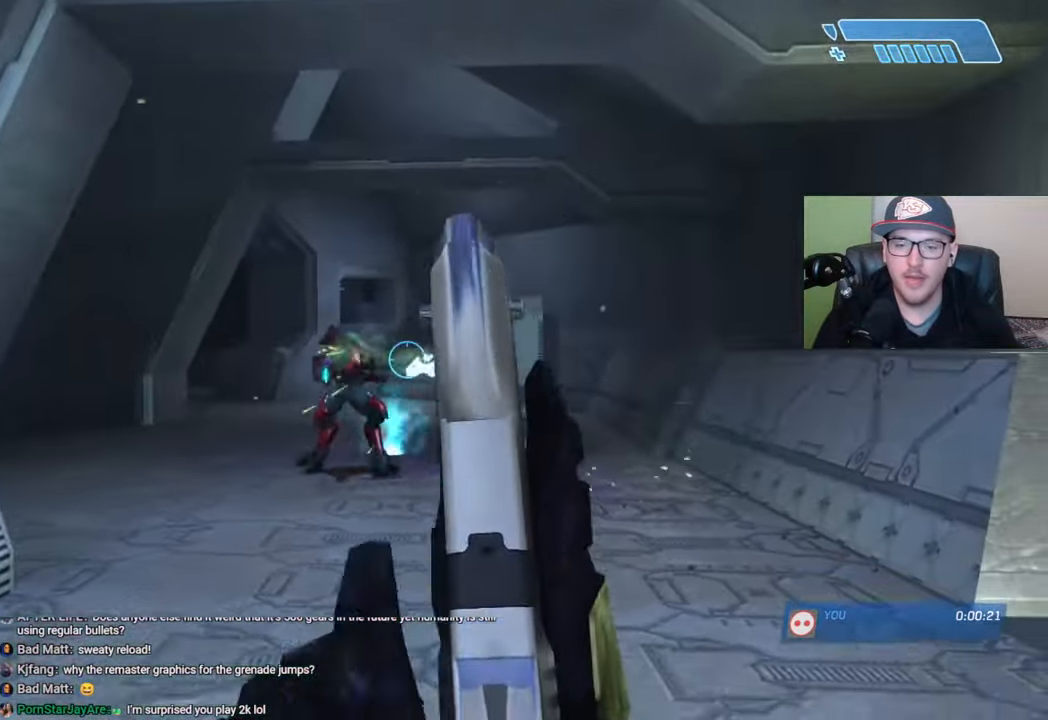
{"buttons": [], "left_stick": "up-right", "right_stick": "left", "events": [[267, "left_stick", "center"], [367, "left_stick", "right"], [384, "right_stick", "left"], [417, "left_stick", "up-right"]]}
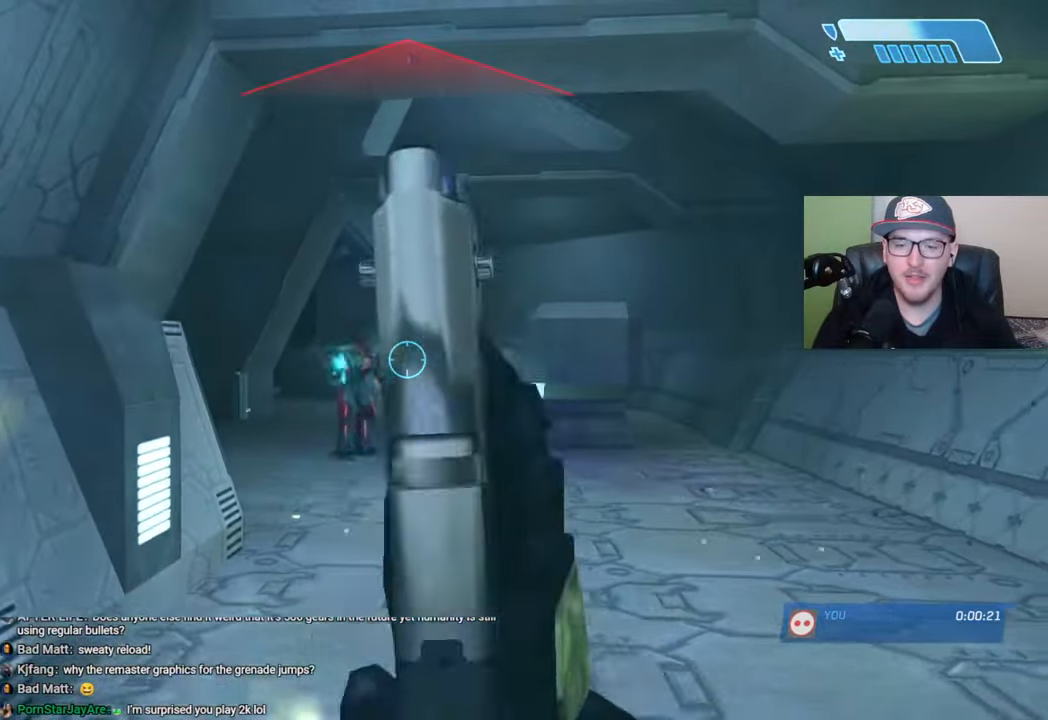
{"buttons": ["R2"], "left_stick": "center", "right_stick": "up-left", "events": [[100, "right_stick", "center"], [167, "right_stick", "up-left"], [234, "left_stick", "up-left"], [417, "R2", "down"], [484, "left_stick", "center"]]}
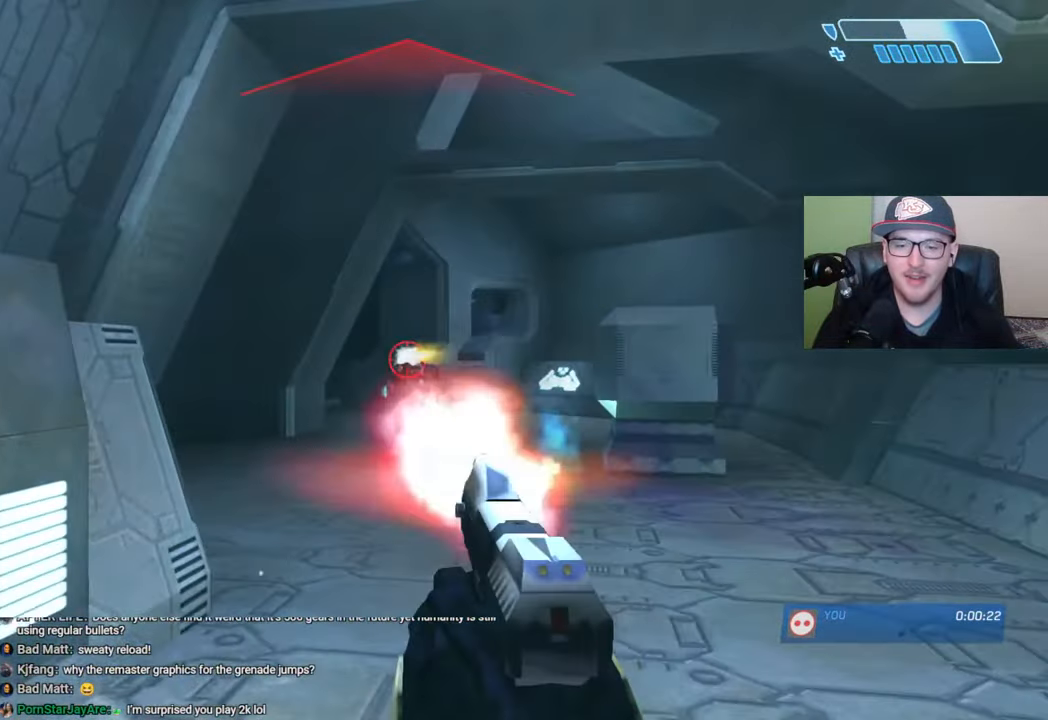
{"buttons": [], "left_stick": "up-left", "right_stick": "left", "events": [[34, "R2", "up"], [67, "right_stick", "center"], [184, "right_stick", "right"], [200, "left_stick", "down-right"], [317, "right_stick", "left"], [350, "left_stick", "down-left"], [467, "left_stick", "up-left"]]}
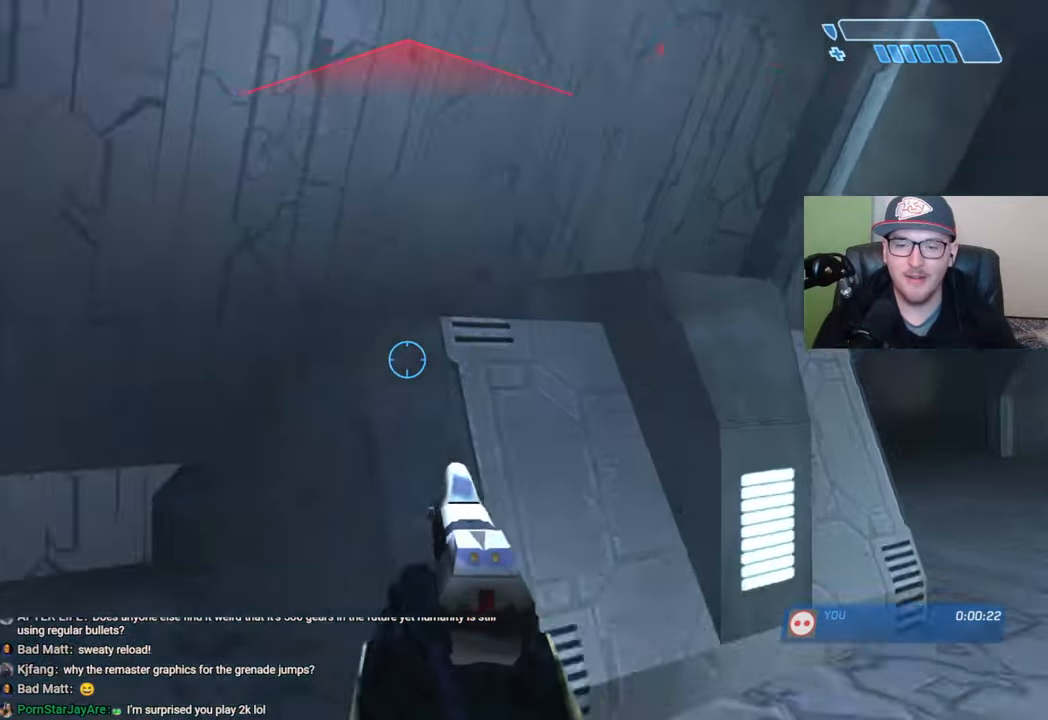
{"buttons": ["R2"], "left_stick": "up", "right_stick": "center", "events": [[34, "right_stick", "up-left"], [67, "left_stick", "up"], [217, "right_stick", "center"], [350, "right_stick", "up-left"], [467, "R2", "down"], [467, "right_stick", "center"]]}
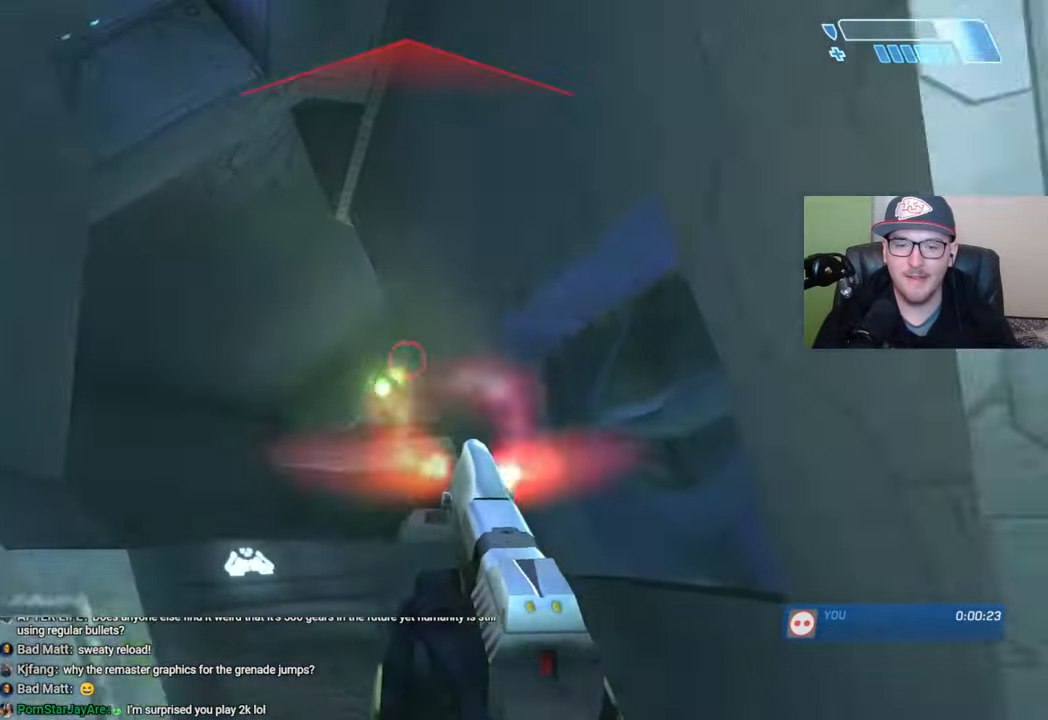
{"buttons": [], "left_stick": "up-left", "right_stick": "down-right", "events": [[67, "R2", "up"], [250, "left_stick", "up-left"], [400, "right_stick", "down-right"]]}
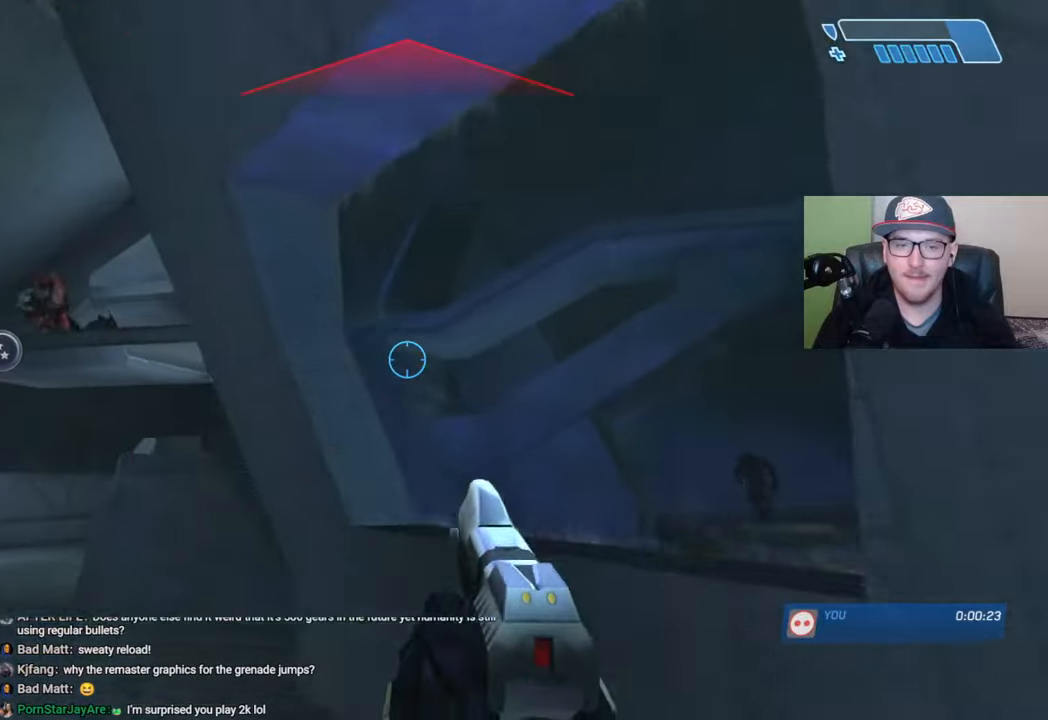
{"buttons": [], "left_stick": "up-left", "right_stick": "right", "events": [[34, "right_stick", "center"], [234, "right_stick", "right"]]}
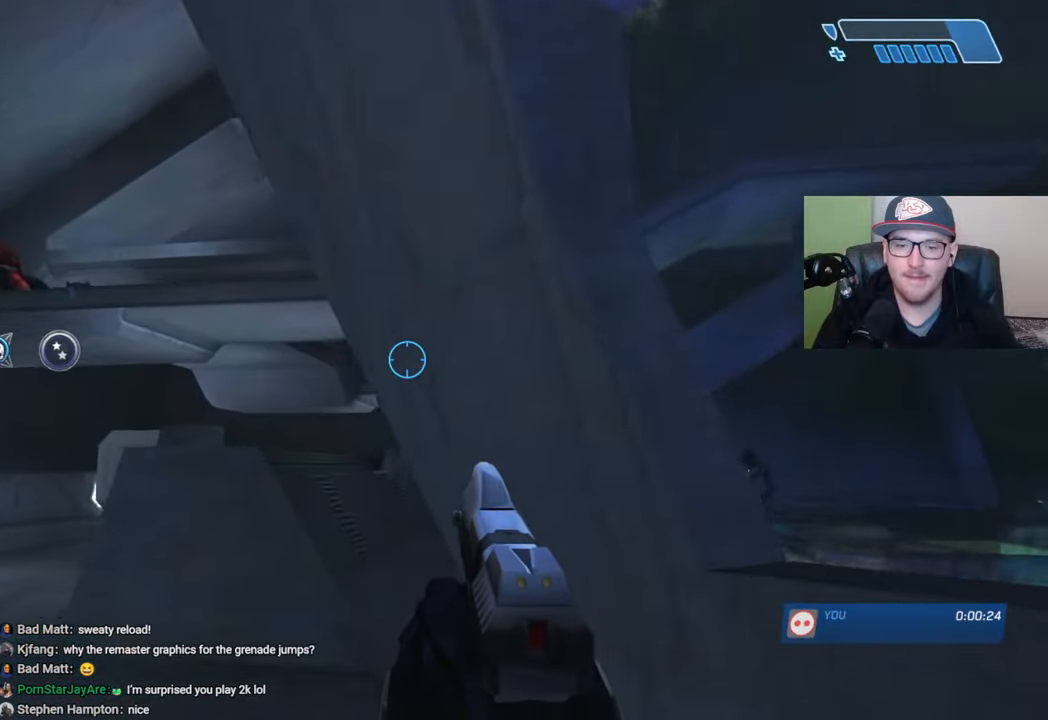
{"buttons": [], "left_stick": "up-left", "right_stick": "center", "events": [[167, "L2", "down"], [217, "right_stick", "center"], [267, "right_stick", "left"], [300, "L2", "up"], [500, "right_stick", "center"]]}